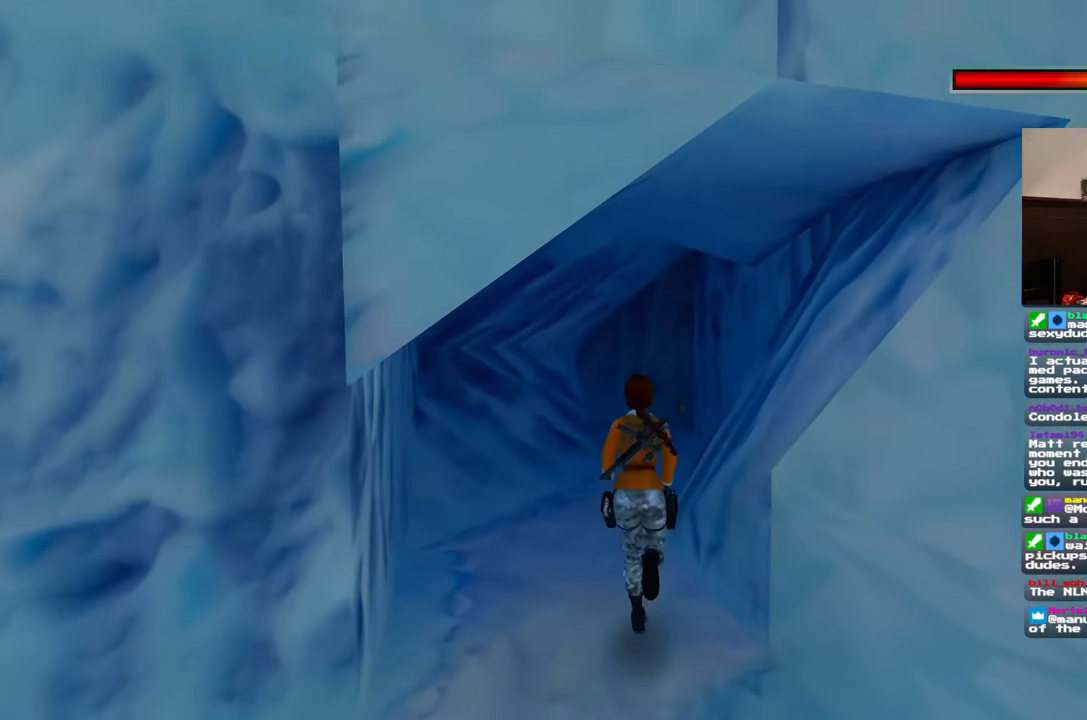
Gameplay with a controller (PlayStation layout); each line is a JSON object with the inputs held at the frame after it. "events" lists button and stick changes between this image and that frame as [ms after this image, input, new state], when the widget could be followed in between. Not read: L2 L3 R2 R3.
{"buttons": [], "left_stick": "up", "right_stick": "center", "events": [[17, "CROSS", "up"], [17, "left_stick", "up"], [150, "left_stick", "center"], [233, "left_stick", "up"]]}
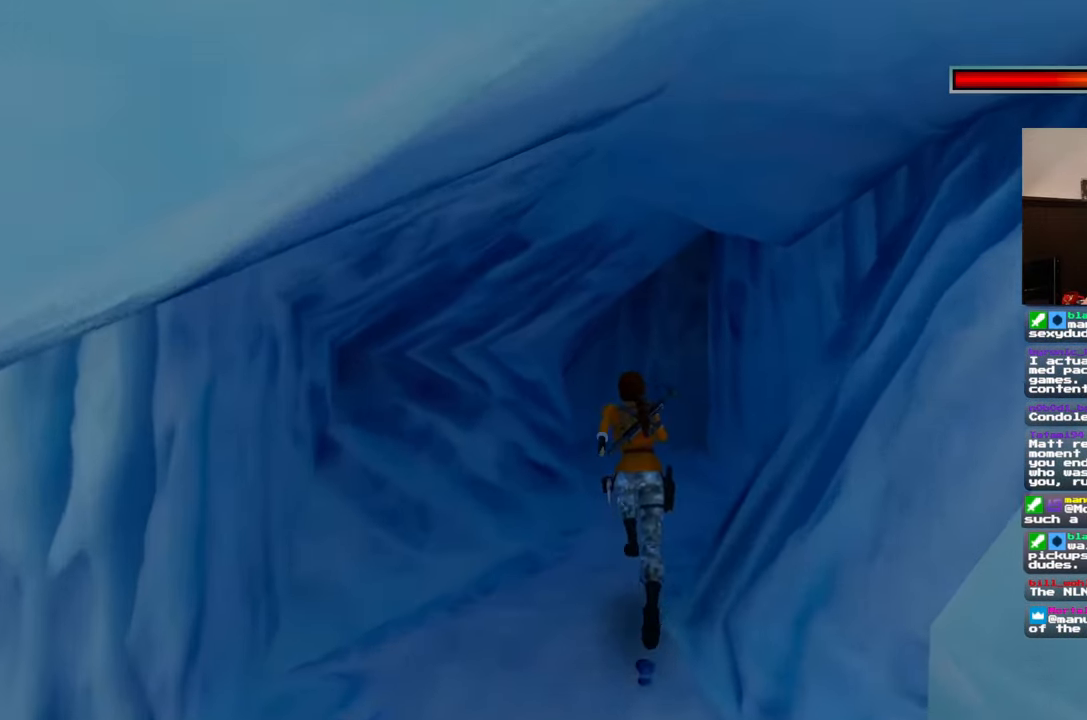
{"buttons": [], "left_stick": "up", "right_stick": "center", "events": []}
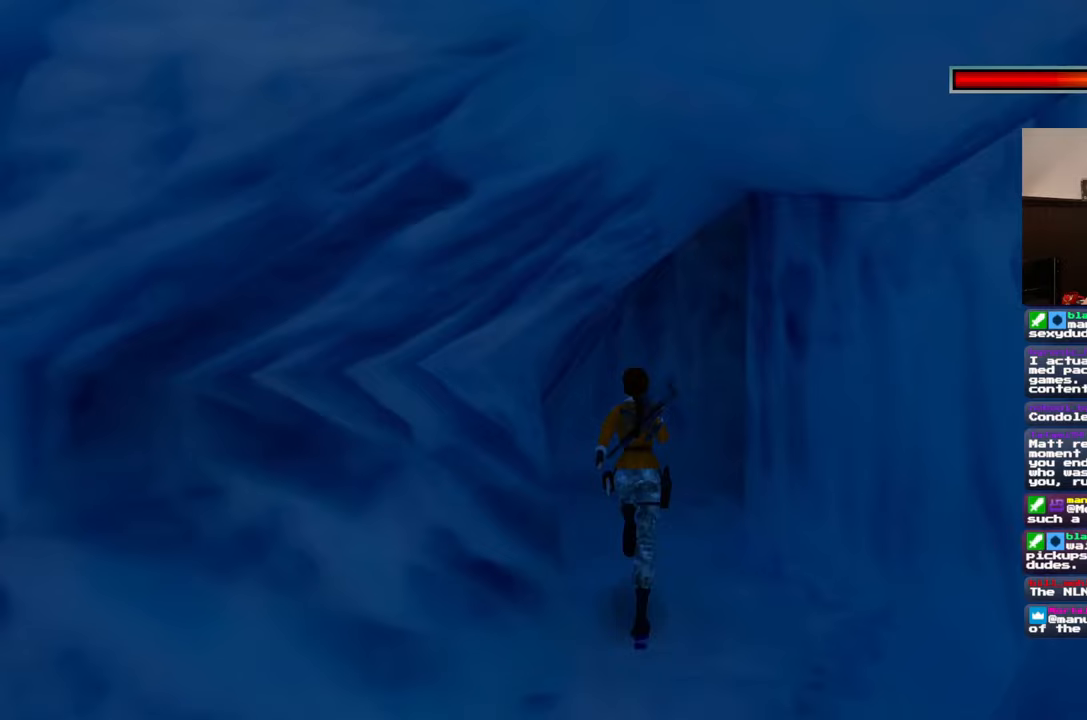
{"buttons": [], "left_stick": "up", "right_stick": "down-right", "events": [[183, "right_stick", "up-right"], [350, "right_stick", "down-right"]]}
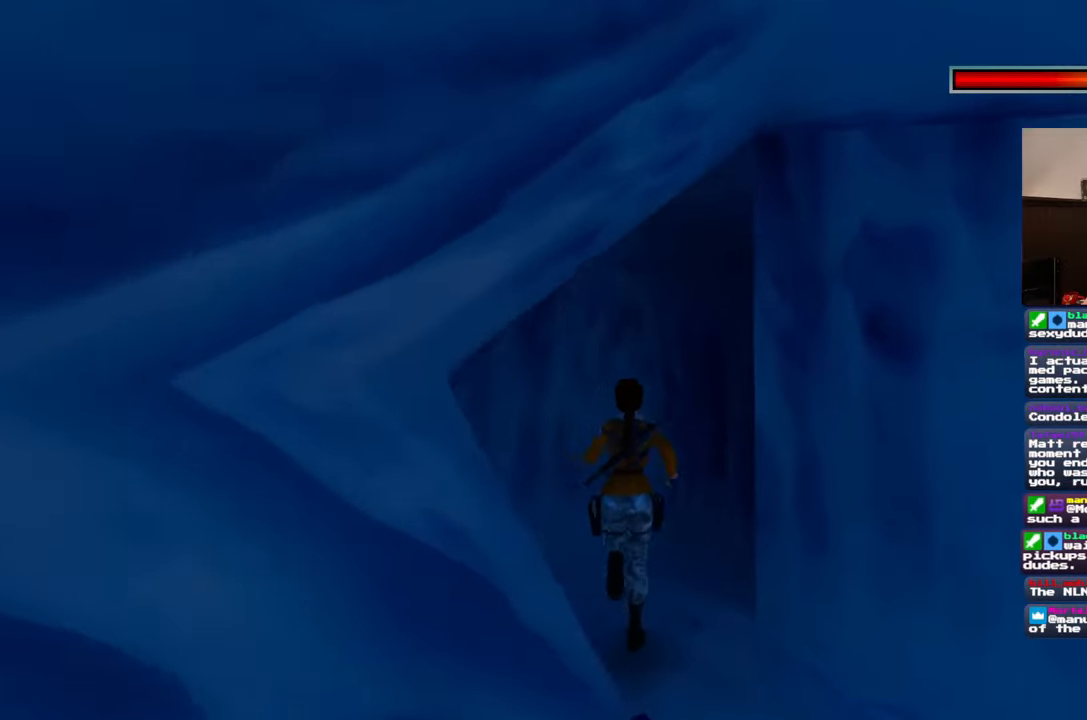
{"buttons": [], "left_stick": "up", "right_stick": "down-right", "events": [[350, "CROSS", "down"], [450, "CROSS", "up"]]}
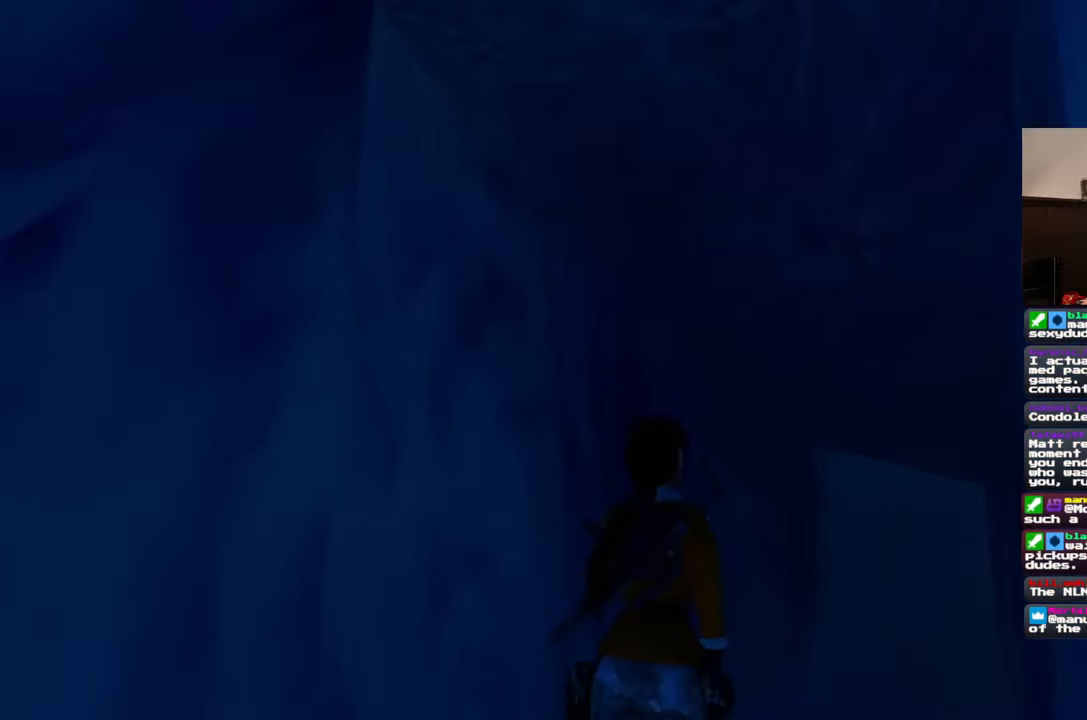
{"buttons": [], "left_stick": "center", "right_stick": "right", "events": [[17, "right_stick", "center"], [367, "left_stick", "center"], [400, "right_stick", "right"]]}
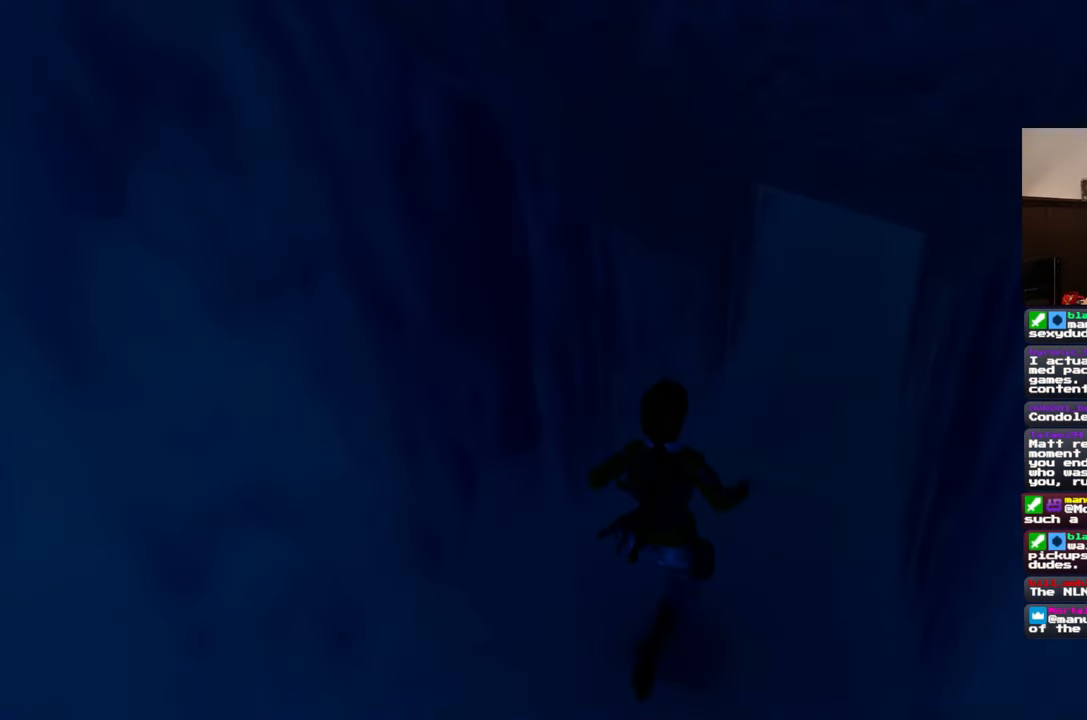
{"buttons": [], "left_stick": "up", "right_stick": "center", "events": [[50, "right_stick", "up-right"], [267, "right_stick", "center"], [317, "left_stick", "up"]]}
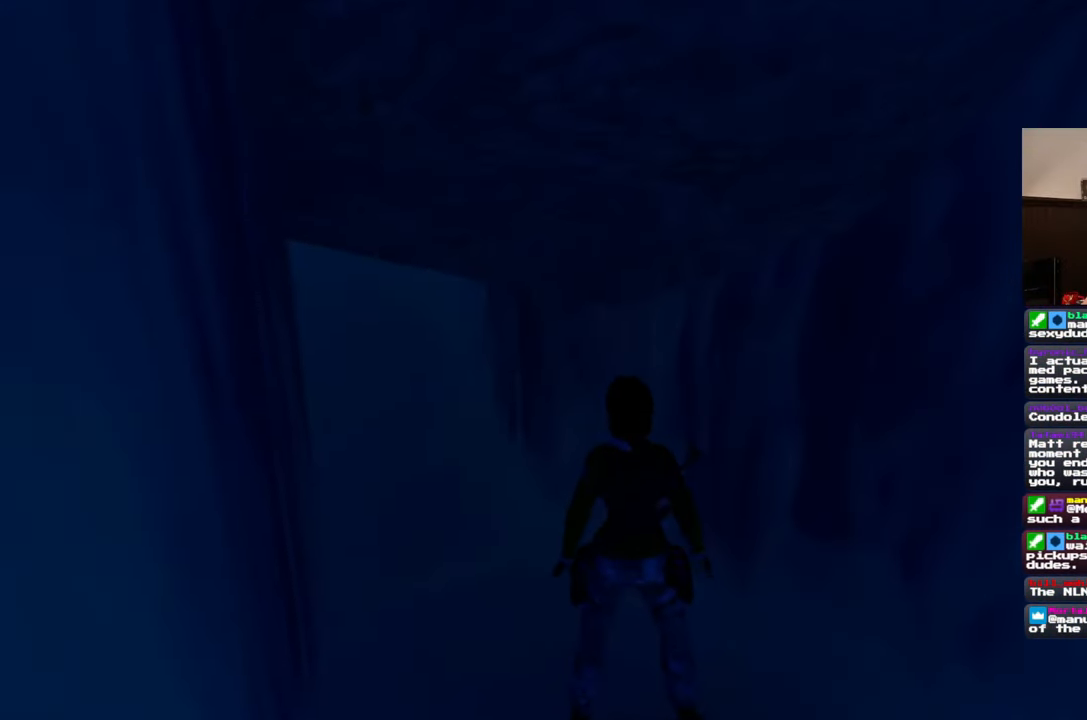
{"buttons": [], "left_stick": "up", "right_stick": "up-left", "events": [[33, "right_stick", "up-left"], [300, "right_stick", "center"], [450, "right_stick", "up-left"]]}
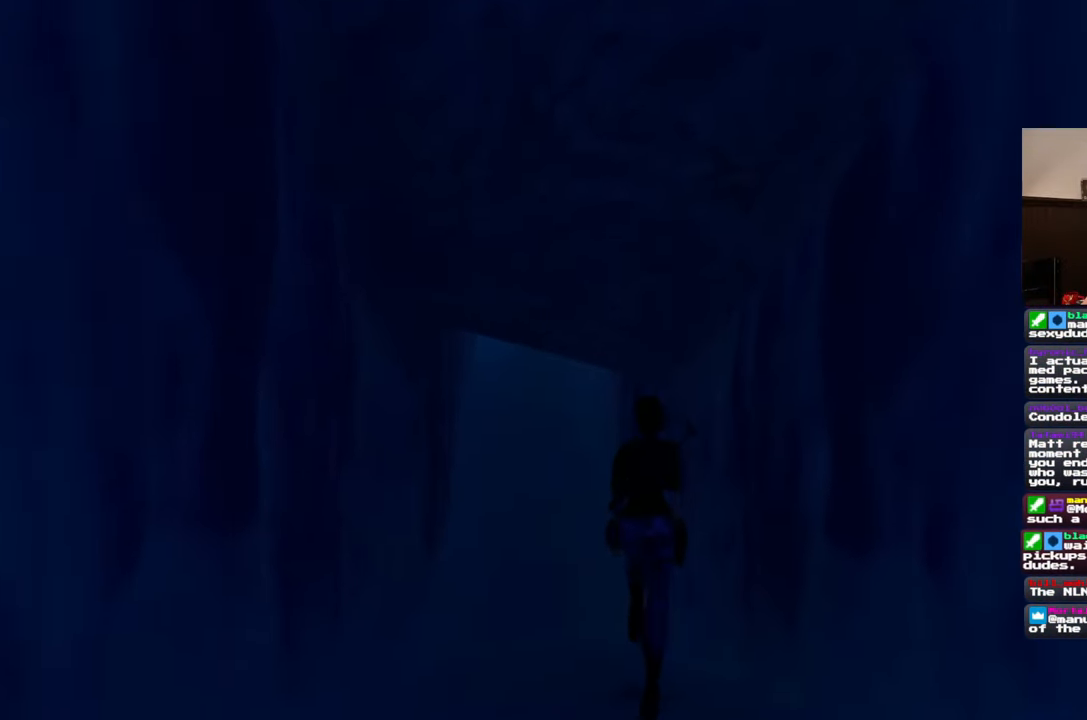
{"buttons": [], "left_stick": "up", "right_stick": "up", "events": [[67, "right_stick", "center"], [433, "right_stick", "up"]]}